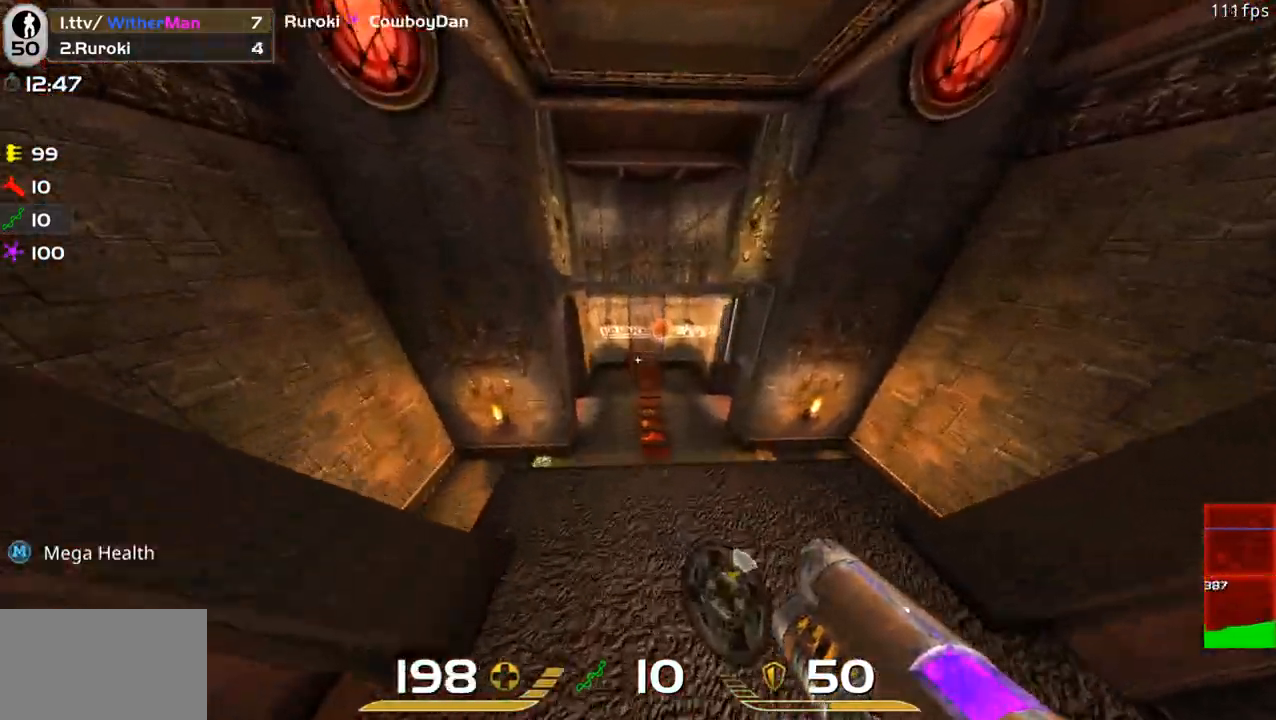
Gameplay with keyboard and mouse; each line is a JSON object with the keys and mouse buttons held at the frame after it. "events" lists presses ("down") and releases ("up") of "1", "2", "3", "4", "5", "a", "alt", "c", "caps_lock", "ctrl", "d", "e", "f", "g", "q", "r", "s", "shift", "space", "t", "tab", "v", "w", "x", "z", "mouse_left", "mouse_wheel" and "mouse_right" between this image and that frame as [ms after this image, input, new state], when the widget could be followed in between. "mouse_left", "mouse_wheel", "mouse_right" = the "left", "wheel", "right" buttons of the "mouse" list. No other keys are recorded. "wheel" means that the mouse wheel is clicked or scrolled. Not read: mouse_move.
{"keys": ["a", "w"], "mouse": [], "events": [[166, "a", "down"], [166, "d", "up"]]}
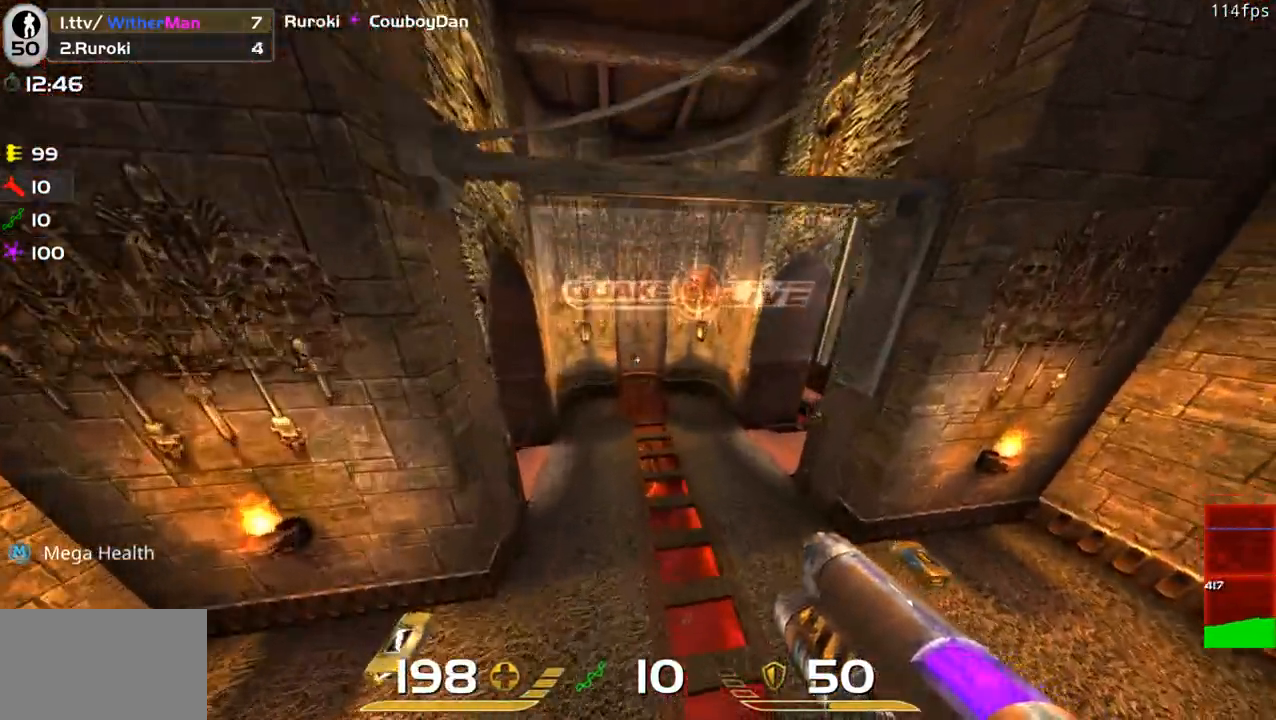
{"keys": ["a", "w"], "mouse": [], "events": [[83, "a", "up"], [416, "a", "down"]]}
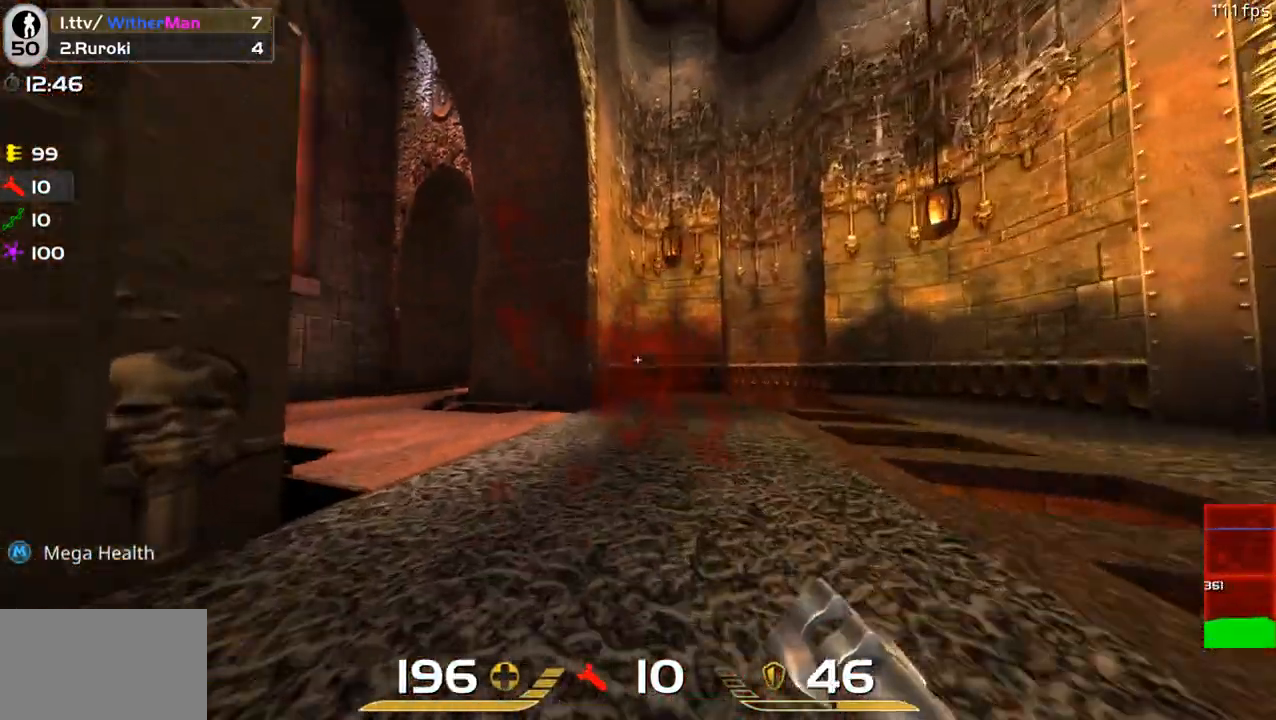
{"keys": ["w"], "mouse": [], "events": [[150, "space", "down"], [383, "space", "up"], [466, "a", "up"]]}
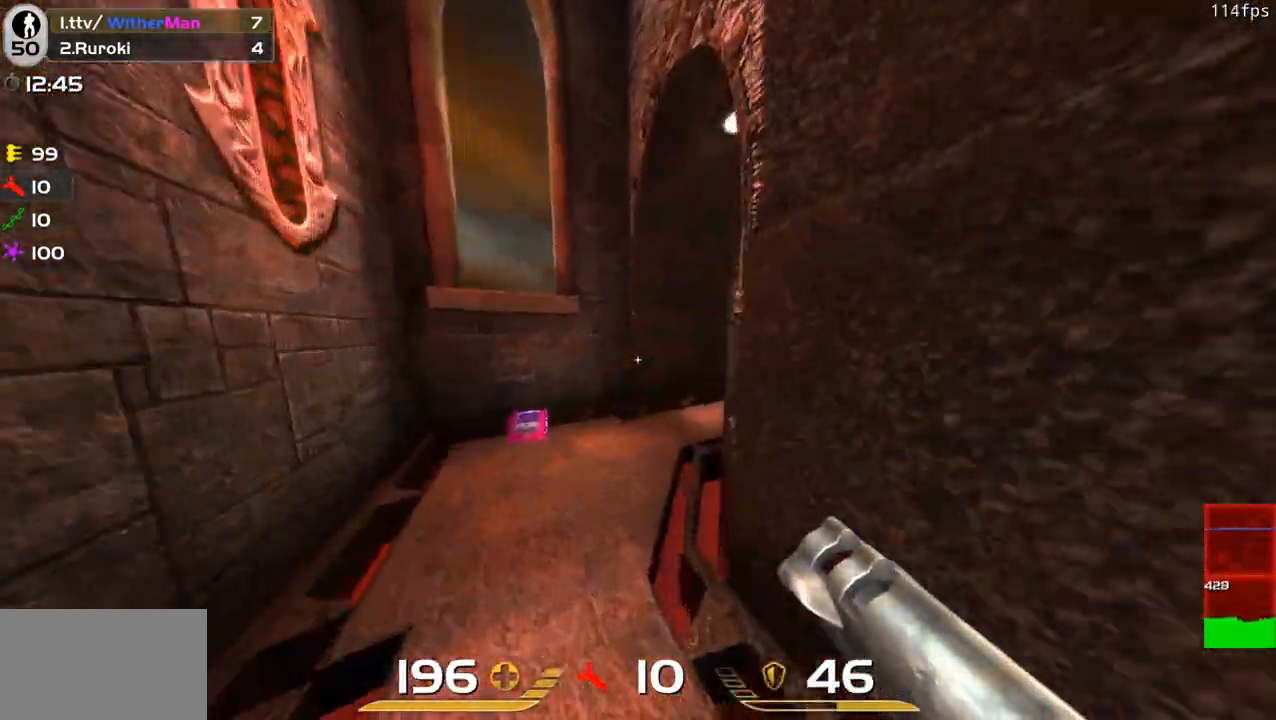
{"keys": ["d", "space", "w"], "mouse": [], "events": [[16, "d", "down"], [433, "space", "down"]]}
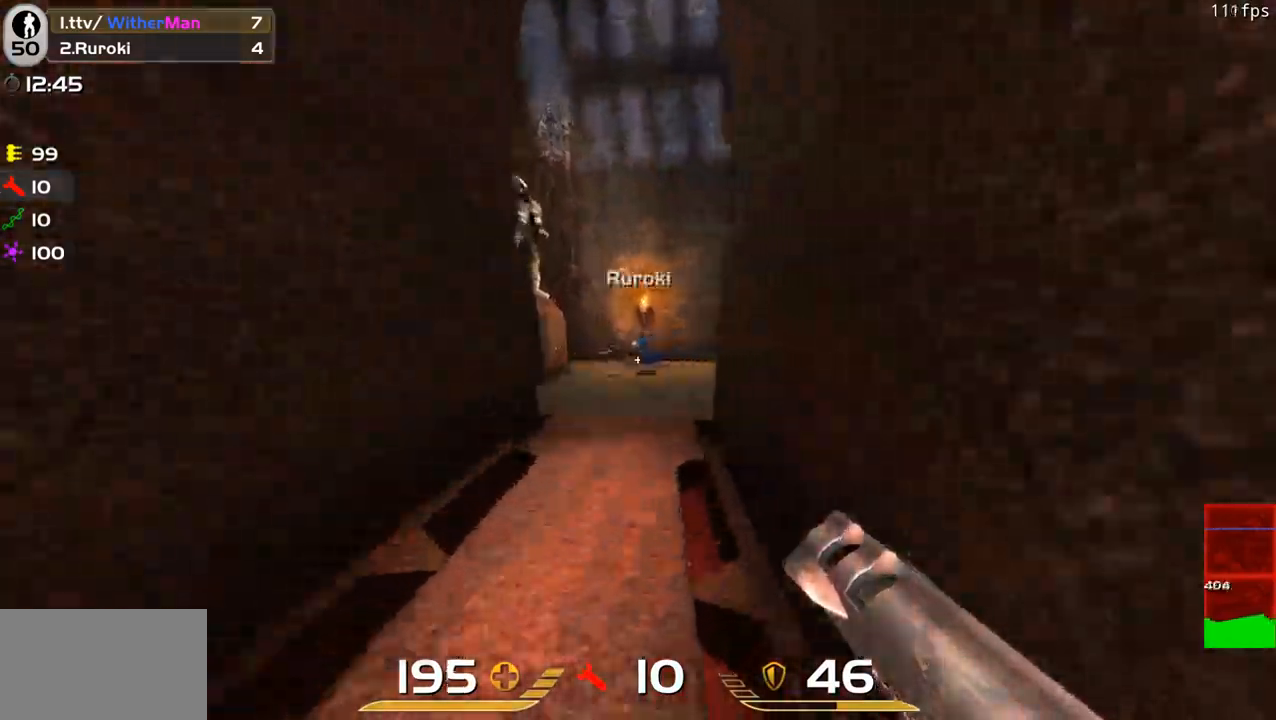
{"keys": ["s"], "mouse": [], "events": [[133, "space", "up"], [133, "w", "up"], [166, "mouse_left", "down"], [166, "s", "down"], [266, "mouse_left", "up"], [366, "a", "down"], [366, "d", "up"], [416, "a", "up"], [416, "d", "down"], [500, "d", "up"]]}
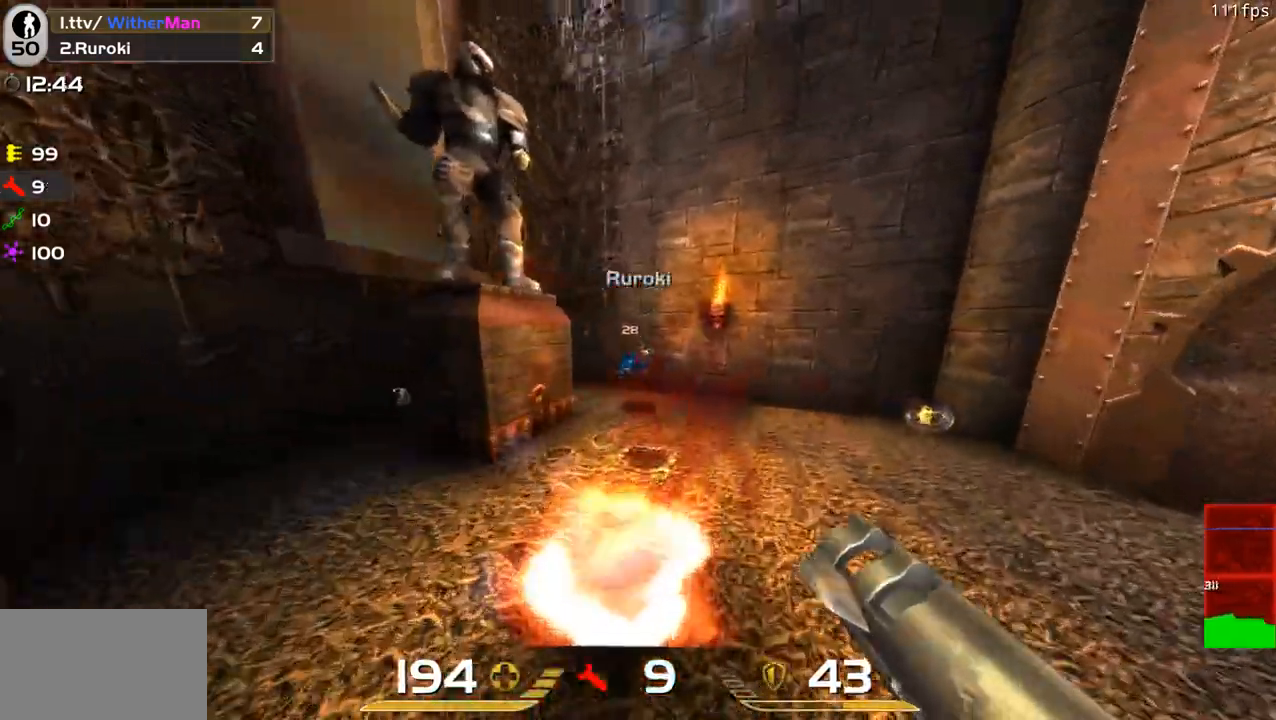
{"keys": ["a", "s"], "mouse": ["left"], "events": [[50, "a", "down"], [50, "s", "up"], [150, "w", "down"], [283, "w", "up"], [333, "s", "down"], [416, "mouse_left", "down"]]}
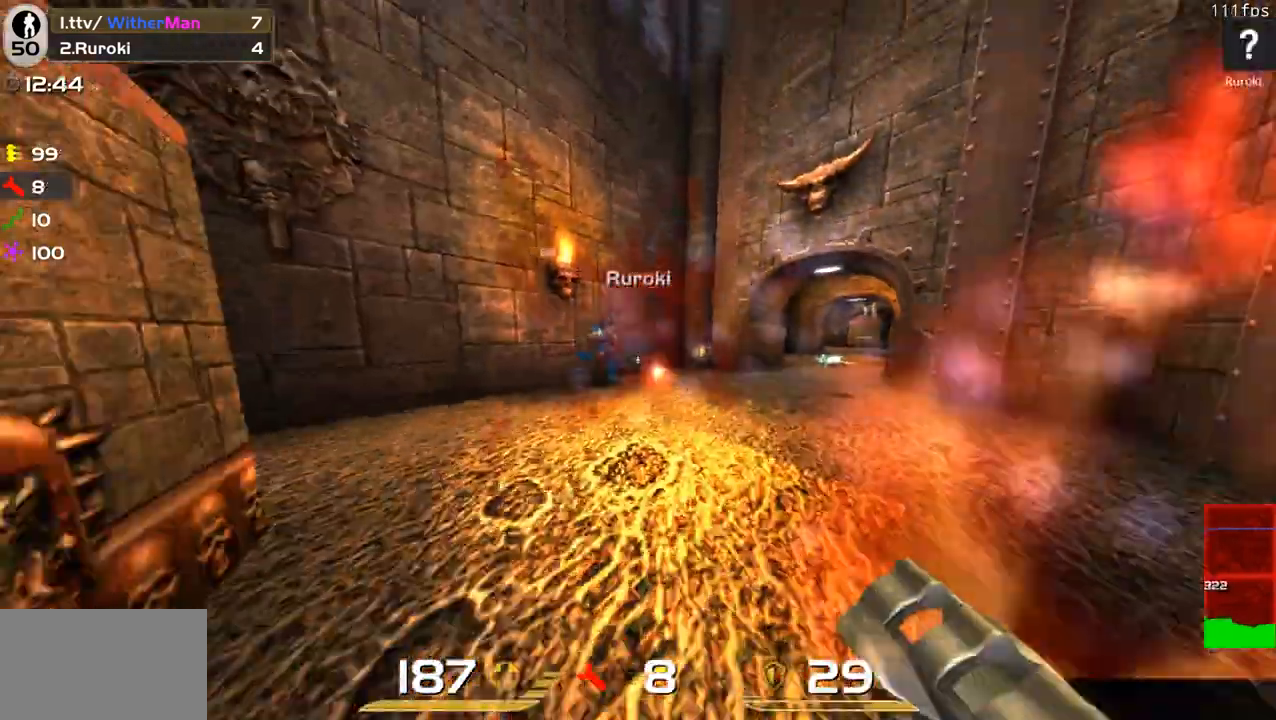
{"keys": ["a"], "mouse": [], "events": [[16, "mouse_left", "up"], [166, "s", "up"]]}
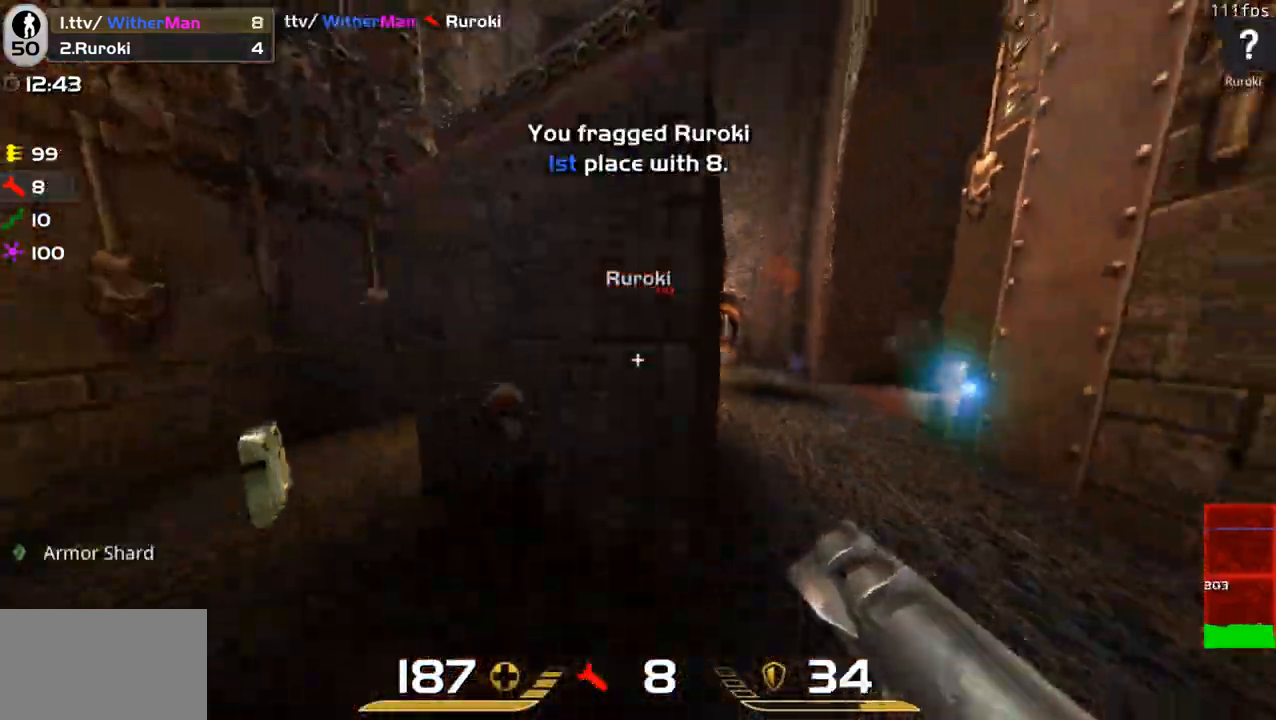
{"keys": ["d", "w"], "mouse": [], "events": [[33, "w", "down"], [366, "a", "up"], [416, "d", "down"]]}
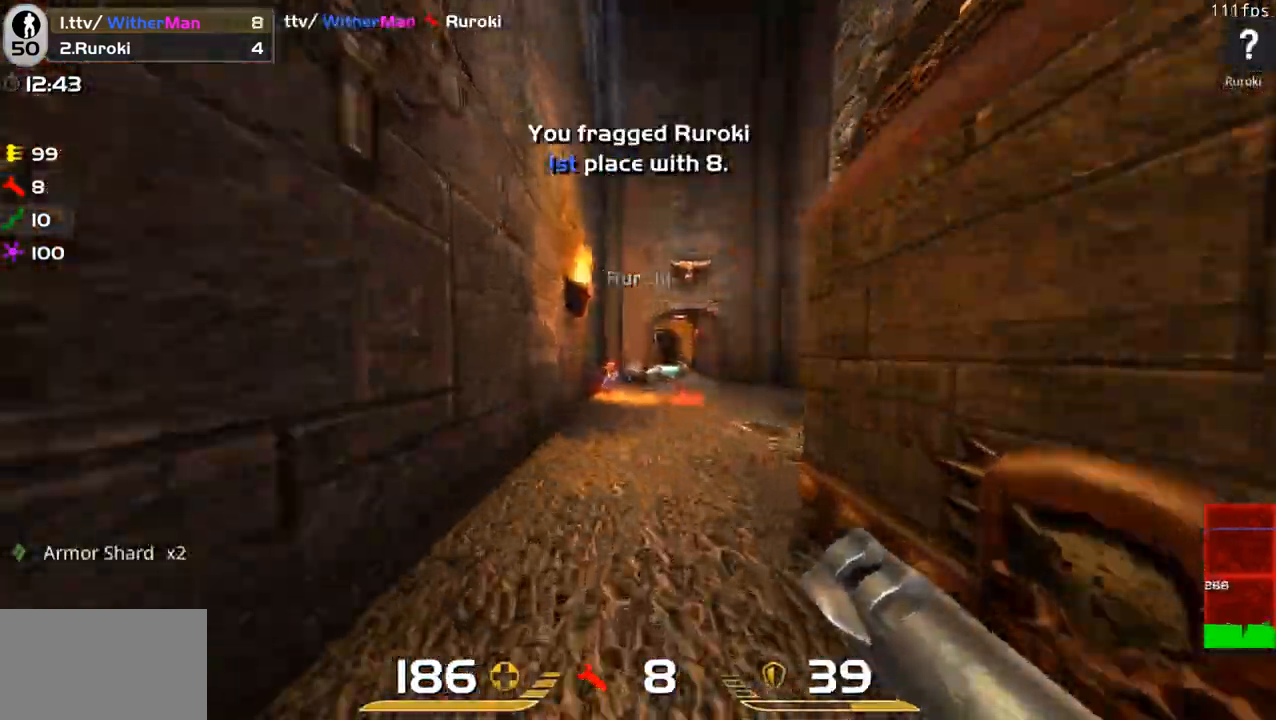
{"keys": ["a", "w"], "mouse": [], "events": [[333, "d", "up"], [466, "a", "down"]]}
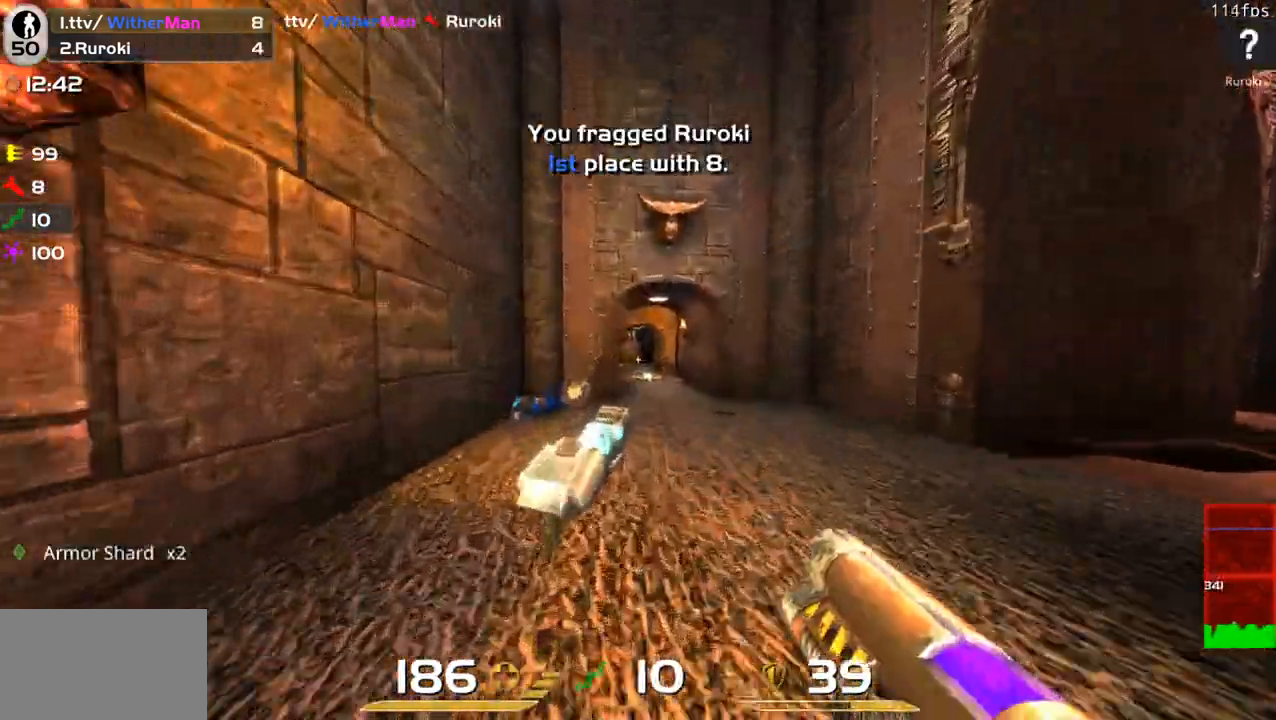
{"keys": ["d", "w"], "mouse": [], "events": [[116, "a", "up"], [250, "a", "down"], [350, "a", "up"], [400, "d", "down"]]}
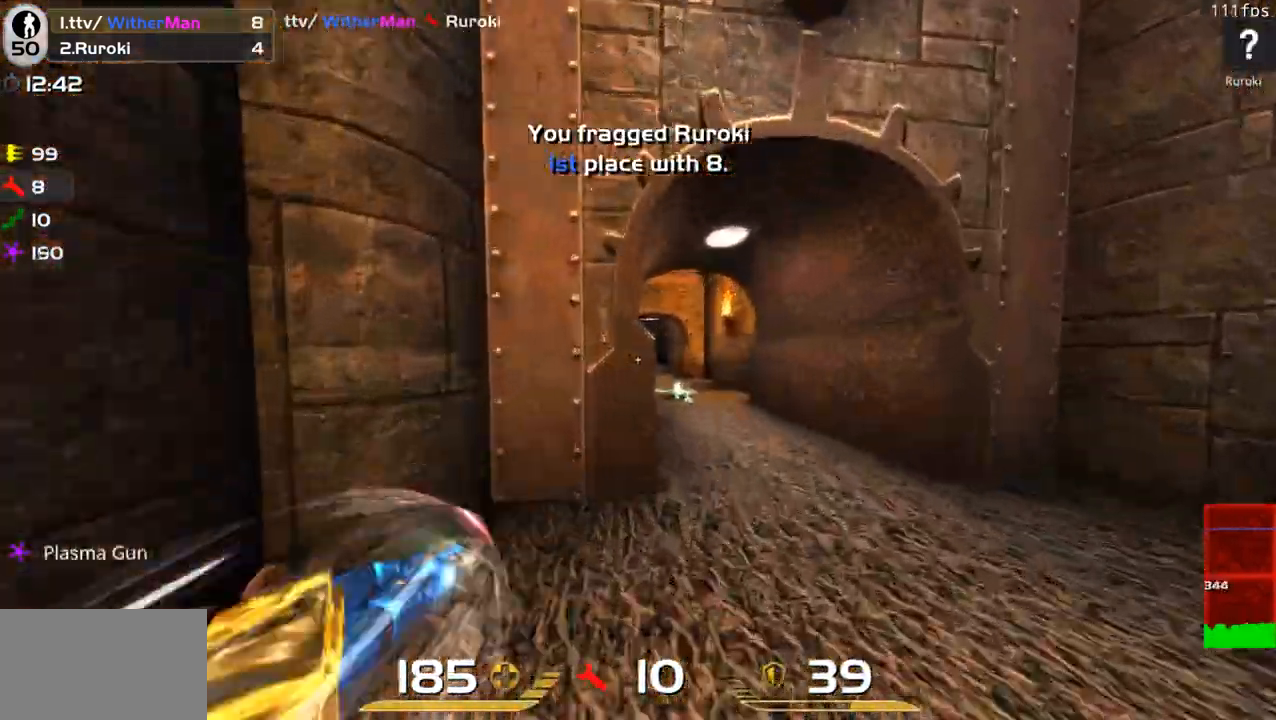
{"keys": ["w"], "mouse": [], "events": [[183, "d", "up"]]}
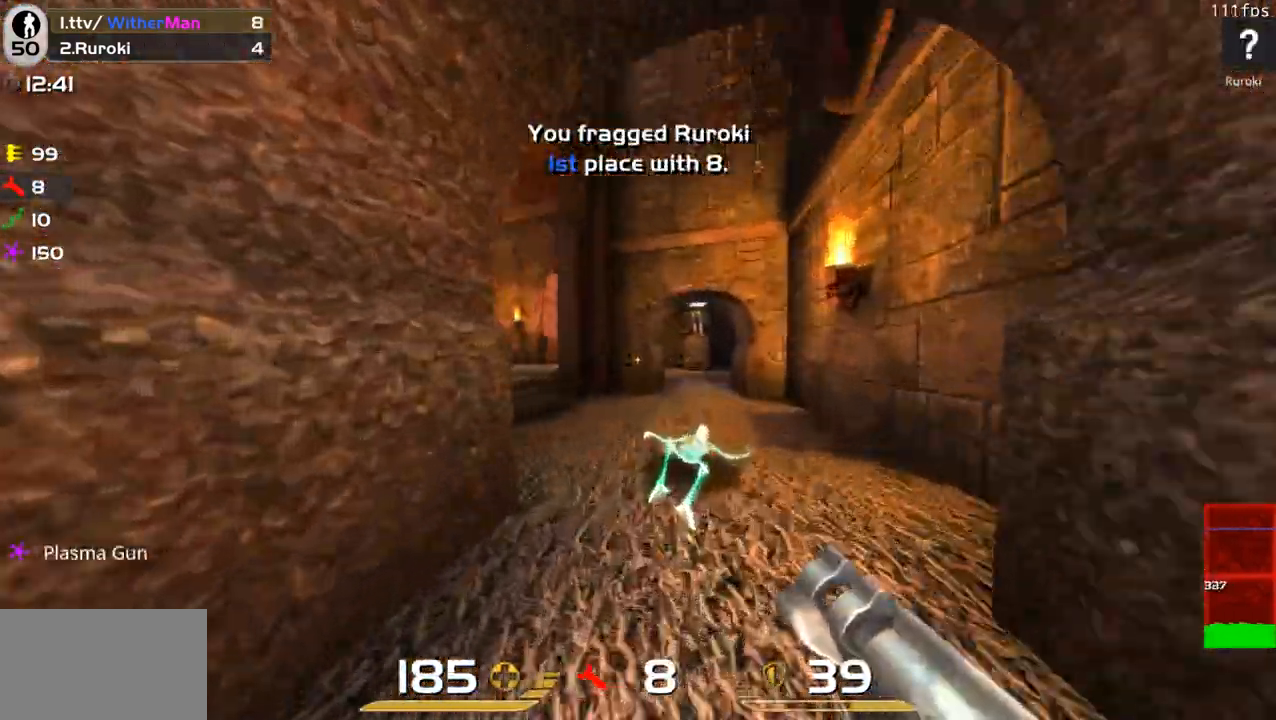
{"keys": ["a", "space", "w"], "mouse": [], "events": [[283, "a", "down"], [416, "space", "down"]]}
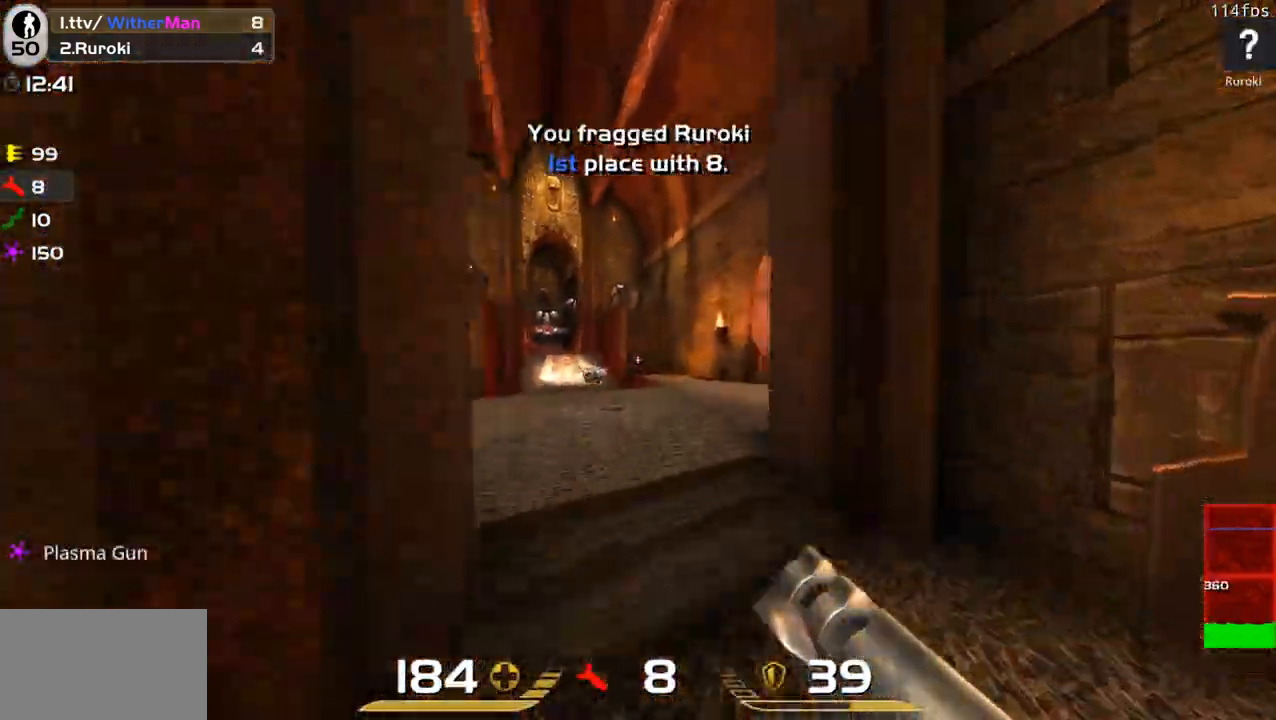
{"keys": ["a", "space", "w"], "mouse": [], "events": [[116, "space", "up"], [483, "space", "down"]]}
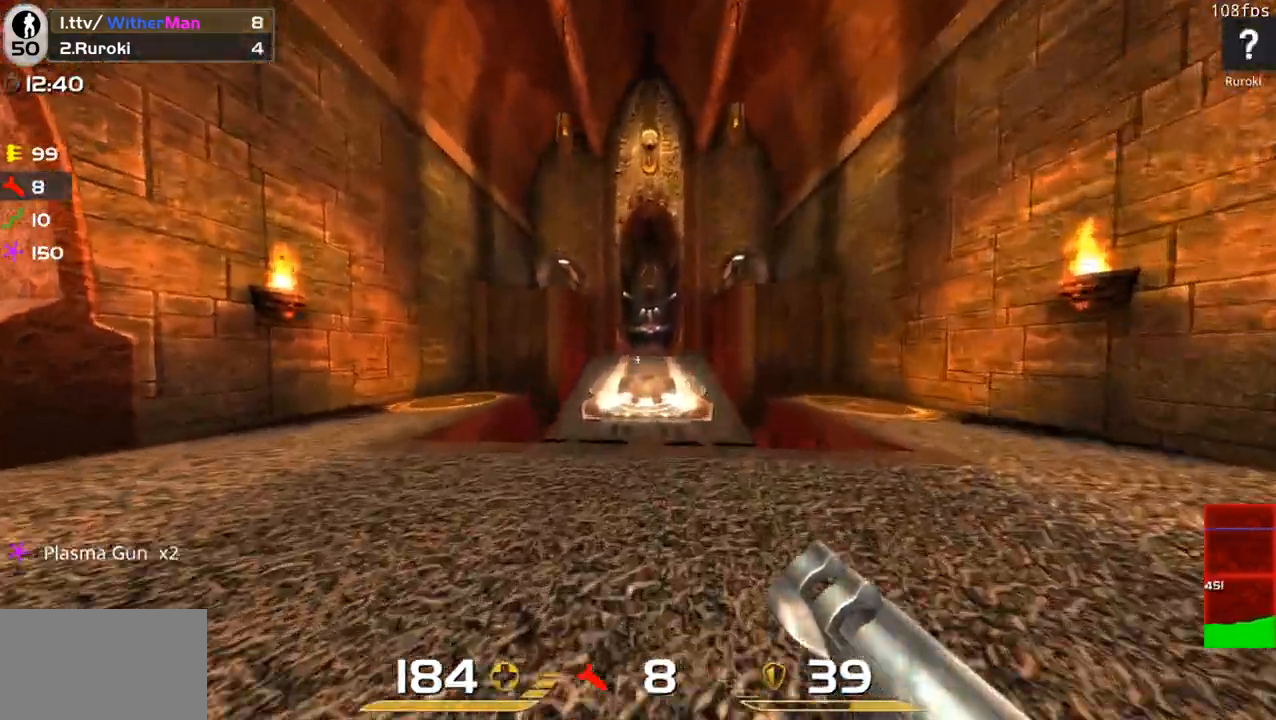
{"keys": [], "mouse": [], "events": [[133, "space", "up"], [366, "w", "up"], [450, "a", "up"]]}
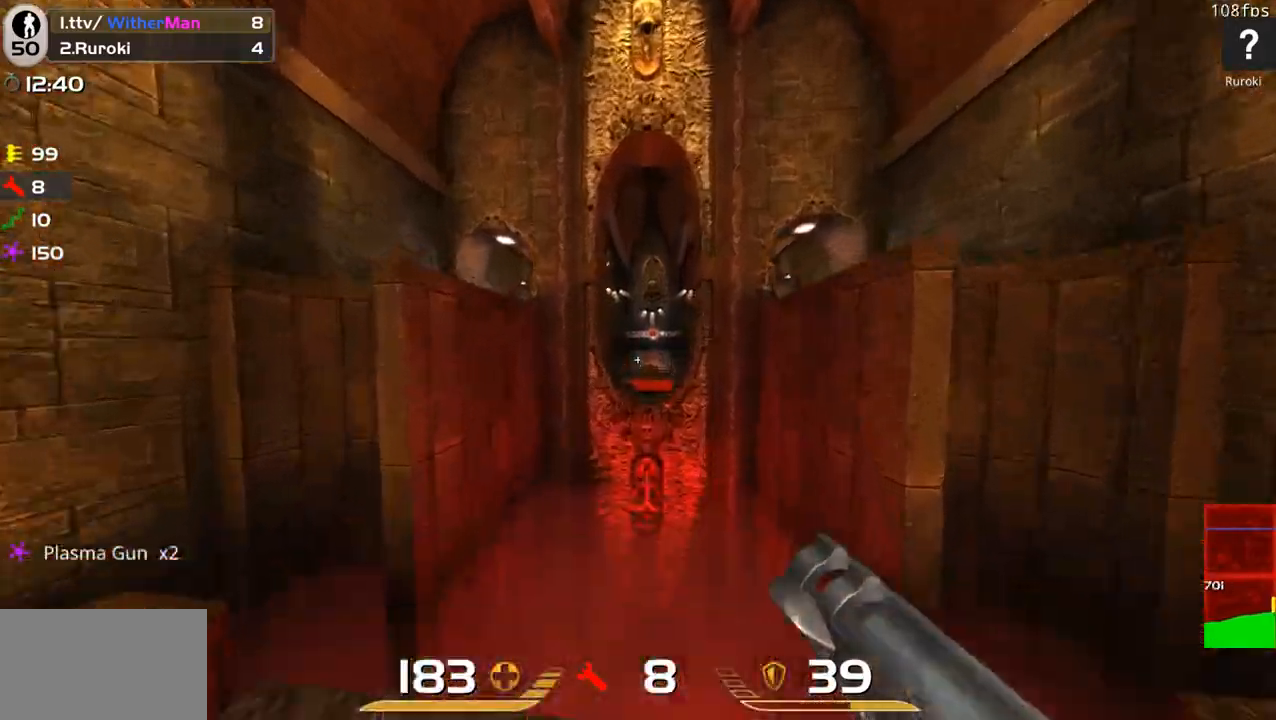
{"keys": [], "mouse": [], "events": []}
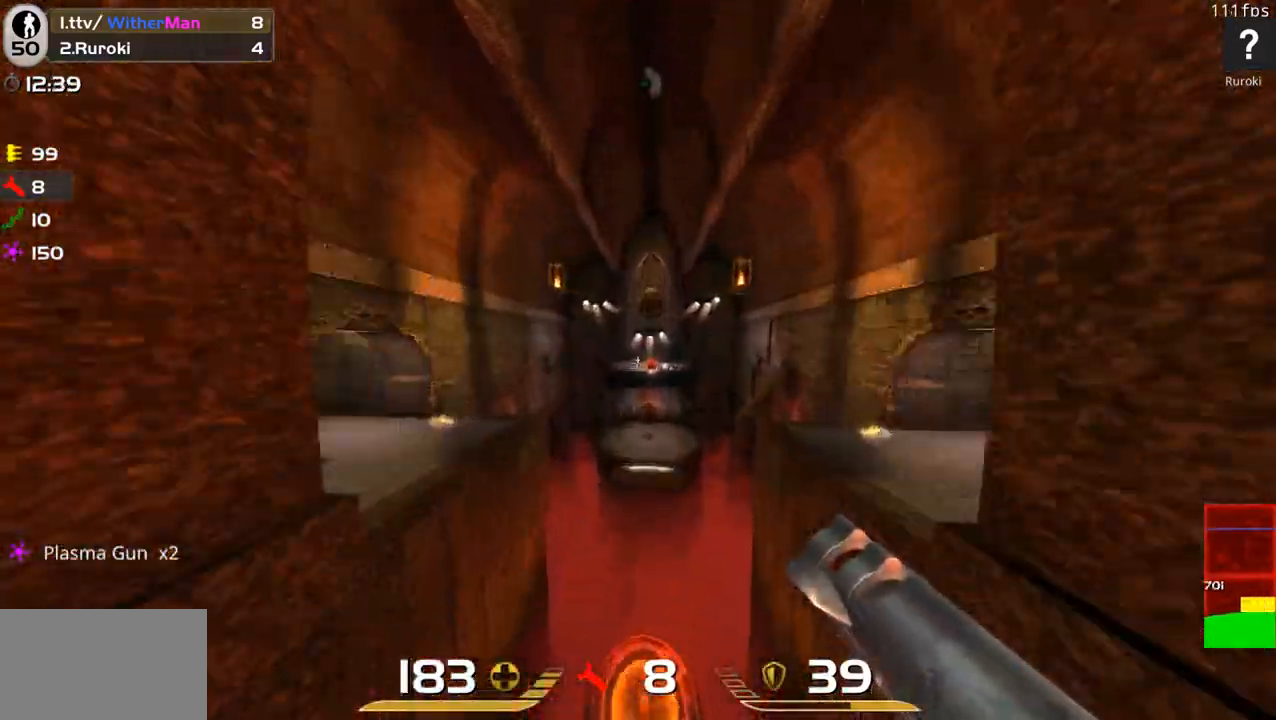
{"keys": [], "mouse": []}
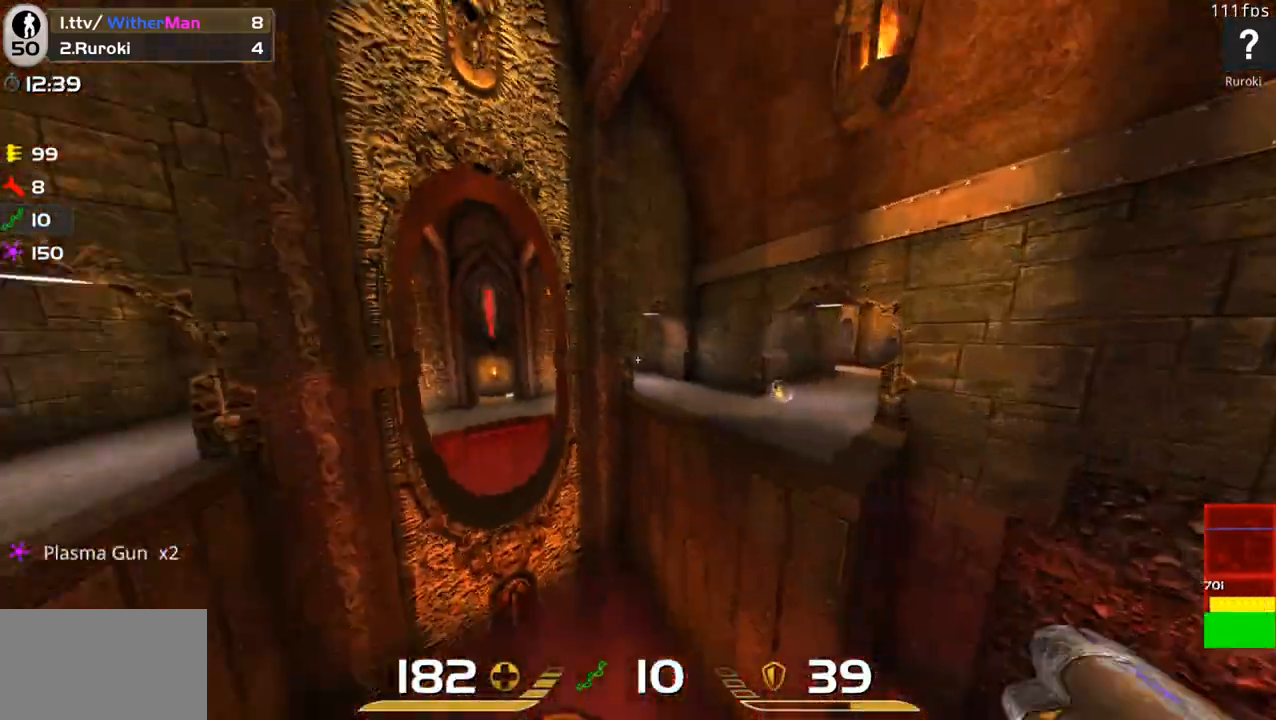
{"keys": ["w"], "mouse": [], "events": [[400, "w", "down"]]}